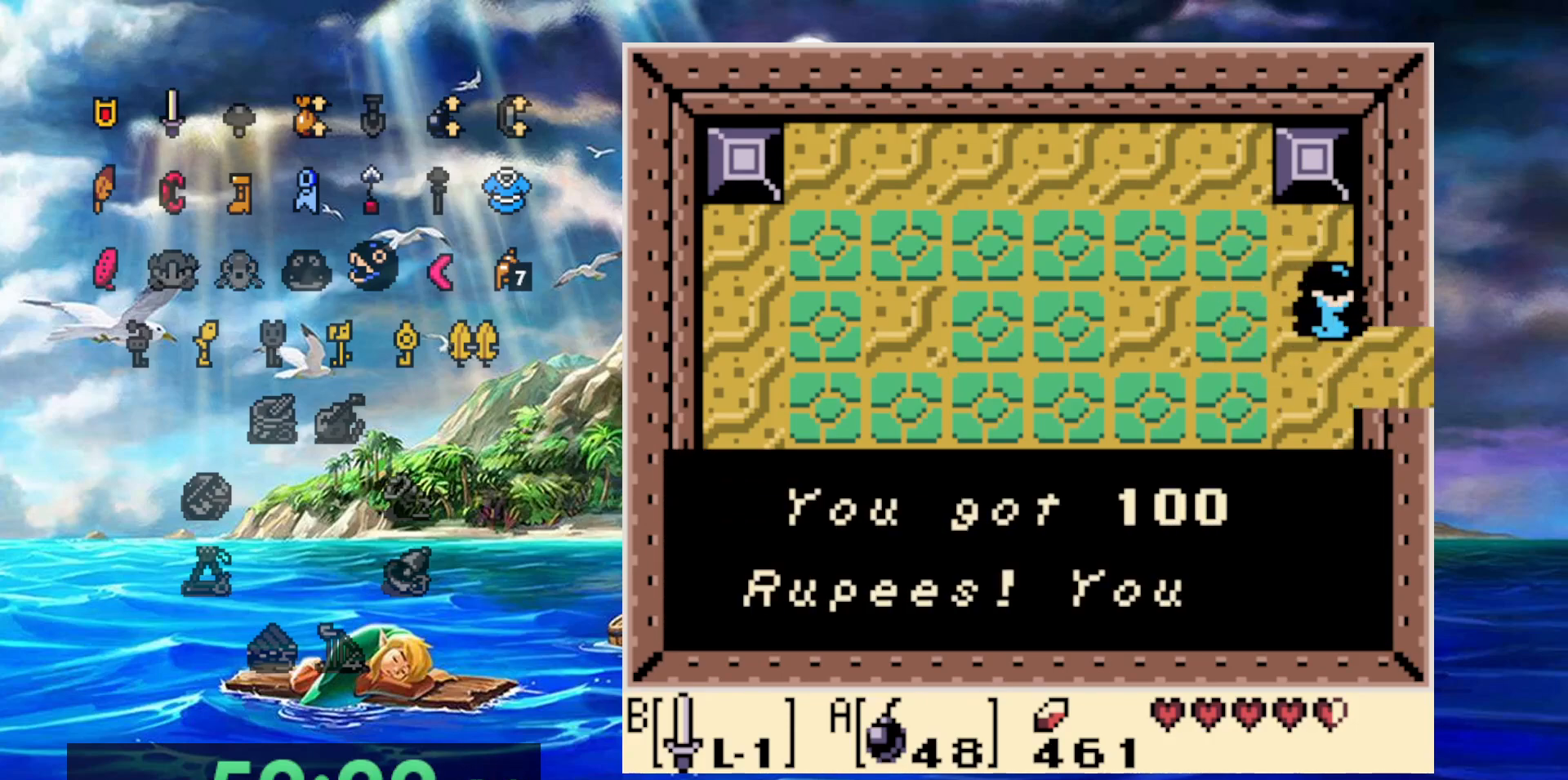
Gameplay with a controller (Nintendo layout); each line is a JSON object with the inputs held at the frame after it. "events" lists button and stick changes between this image and that frame as [ms after this image, input, new state], when the widget could be followed in between. Not read: DPAD_DOWN DPAD_LEFT DPAD_UP L3 R3.
{"buttons": [], "events": [[33, "B", "down"], [133, "B", "up"], [200, "B", "down"], [300, "B", "up"], [367, "B", "down"], [467, "B", "up"]]}
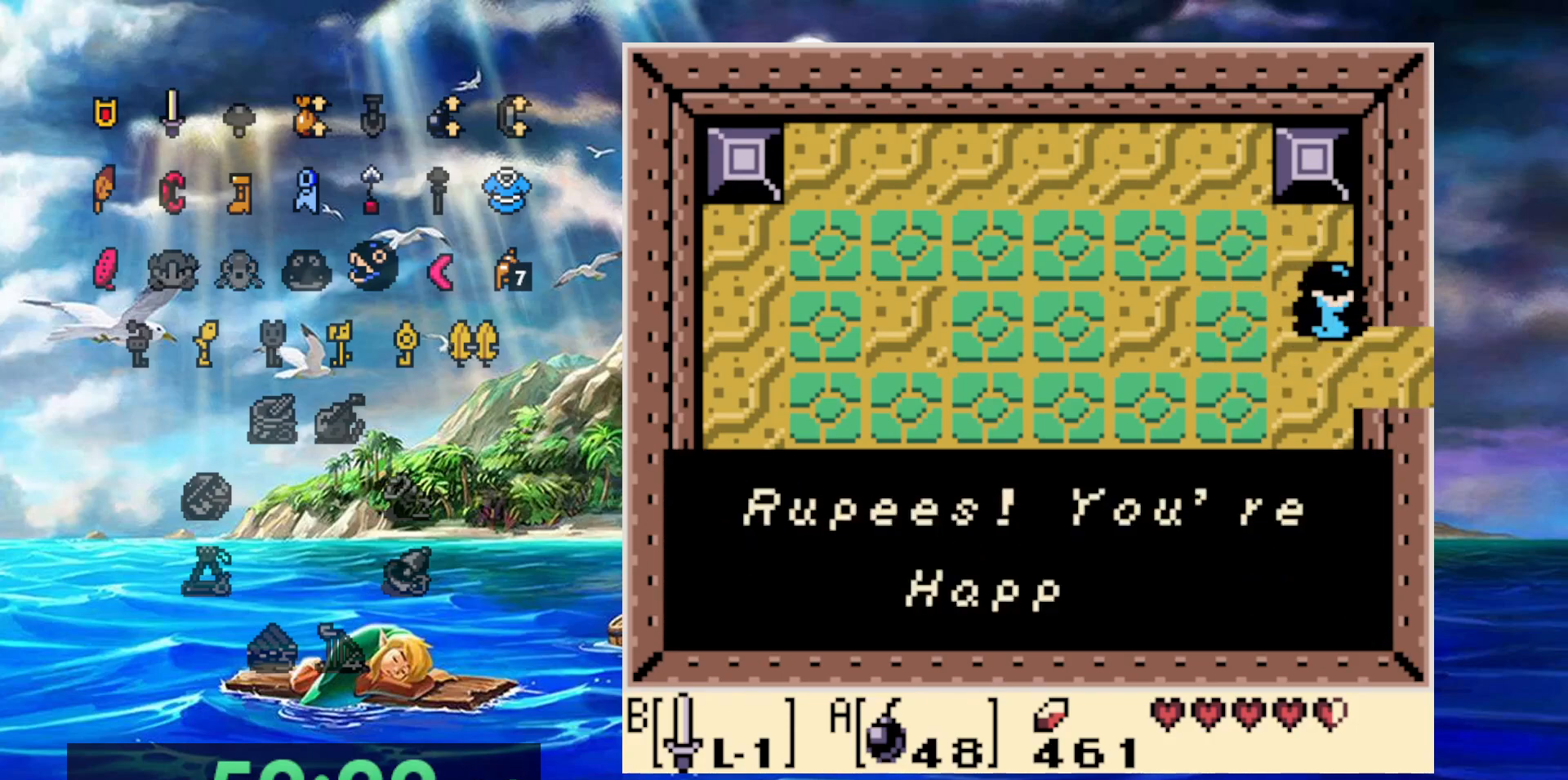
{"buttons": [], "events": [[50, "B", "down"], [150, "B", "up"], [217, "B", "down"], [300, "B", "up"]]}
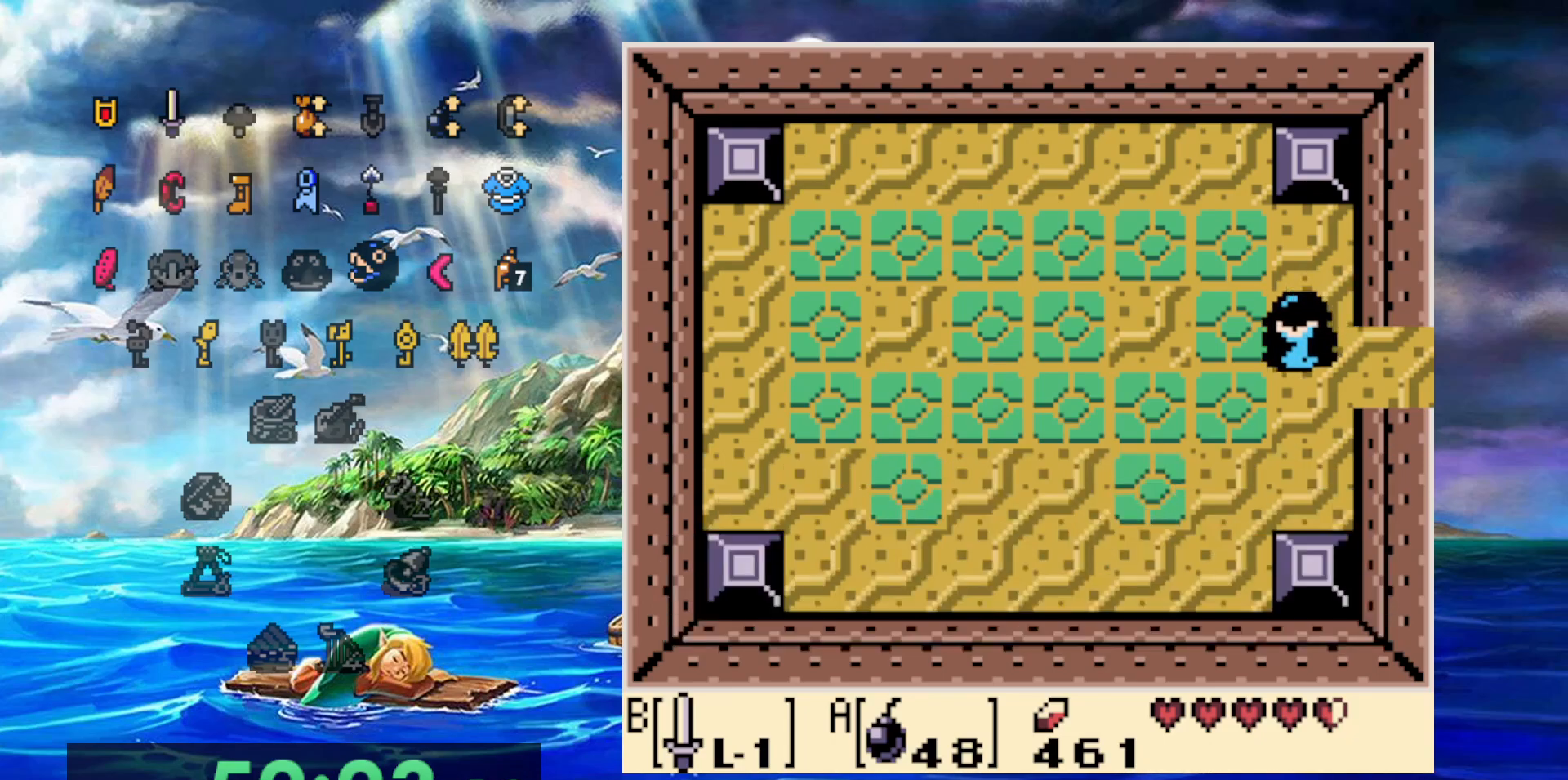
{"buttons": [], "events": []}
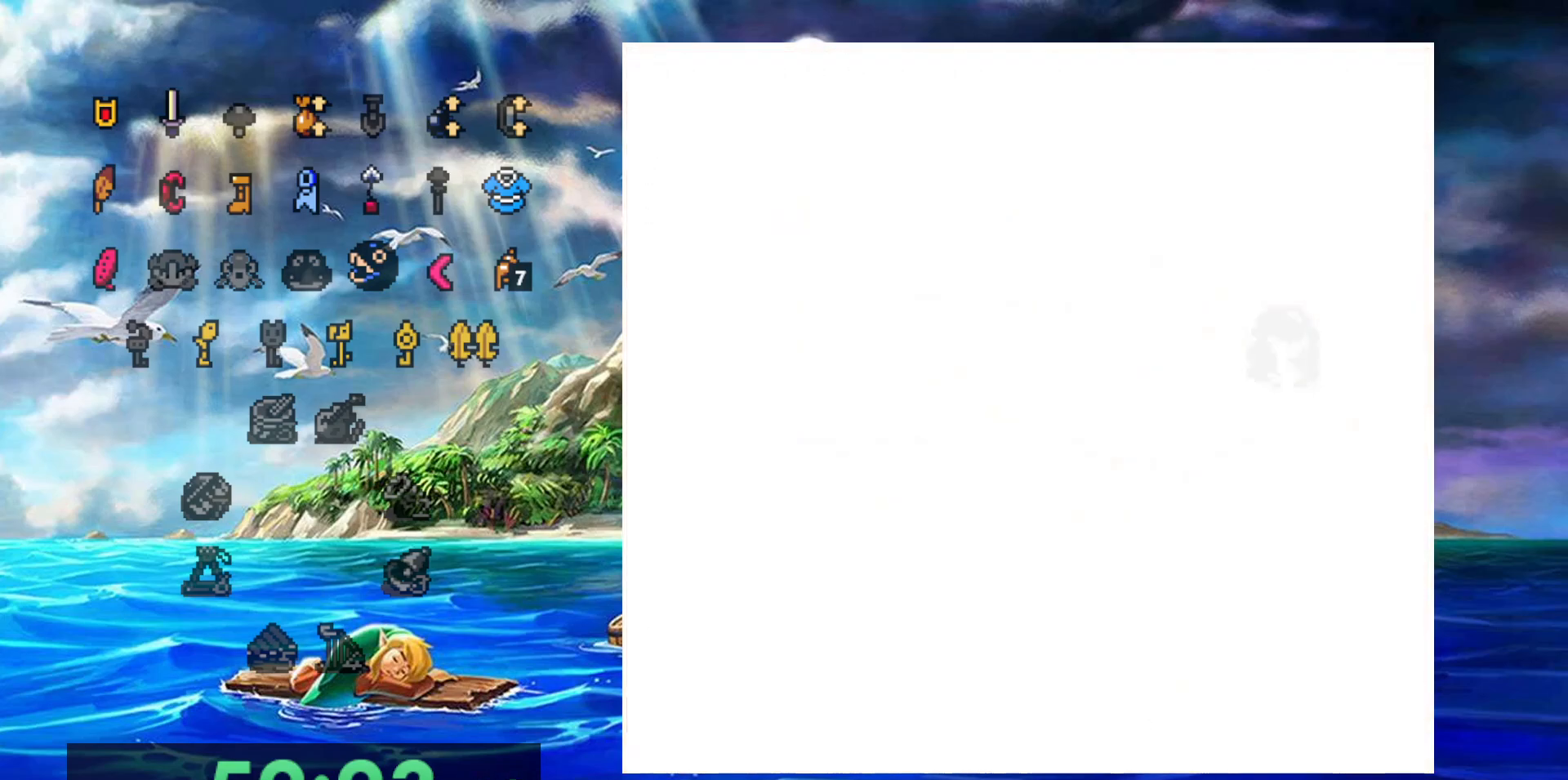
{"buttons": [], "events": []}
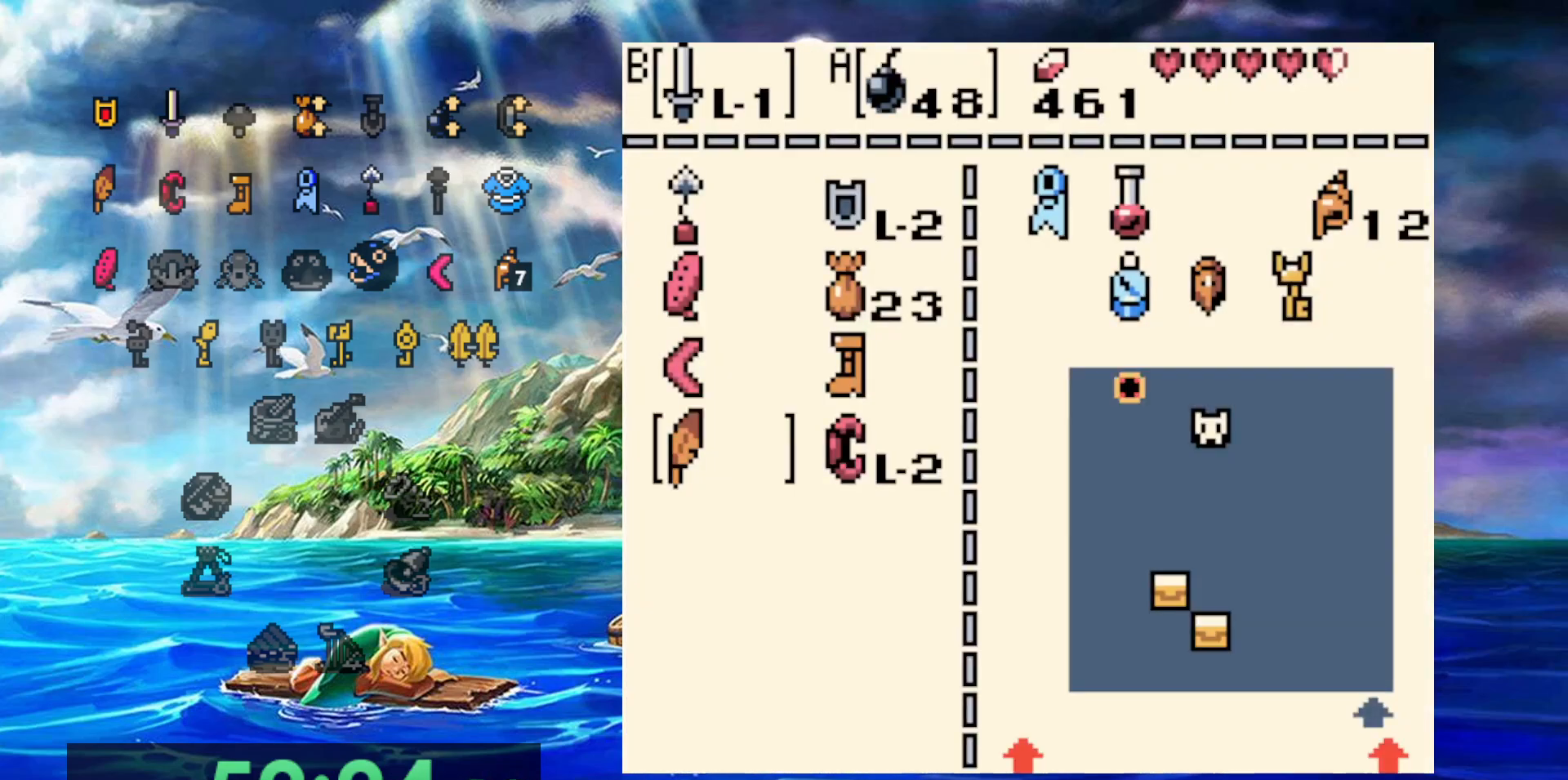
{"buttons": []}
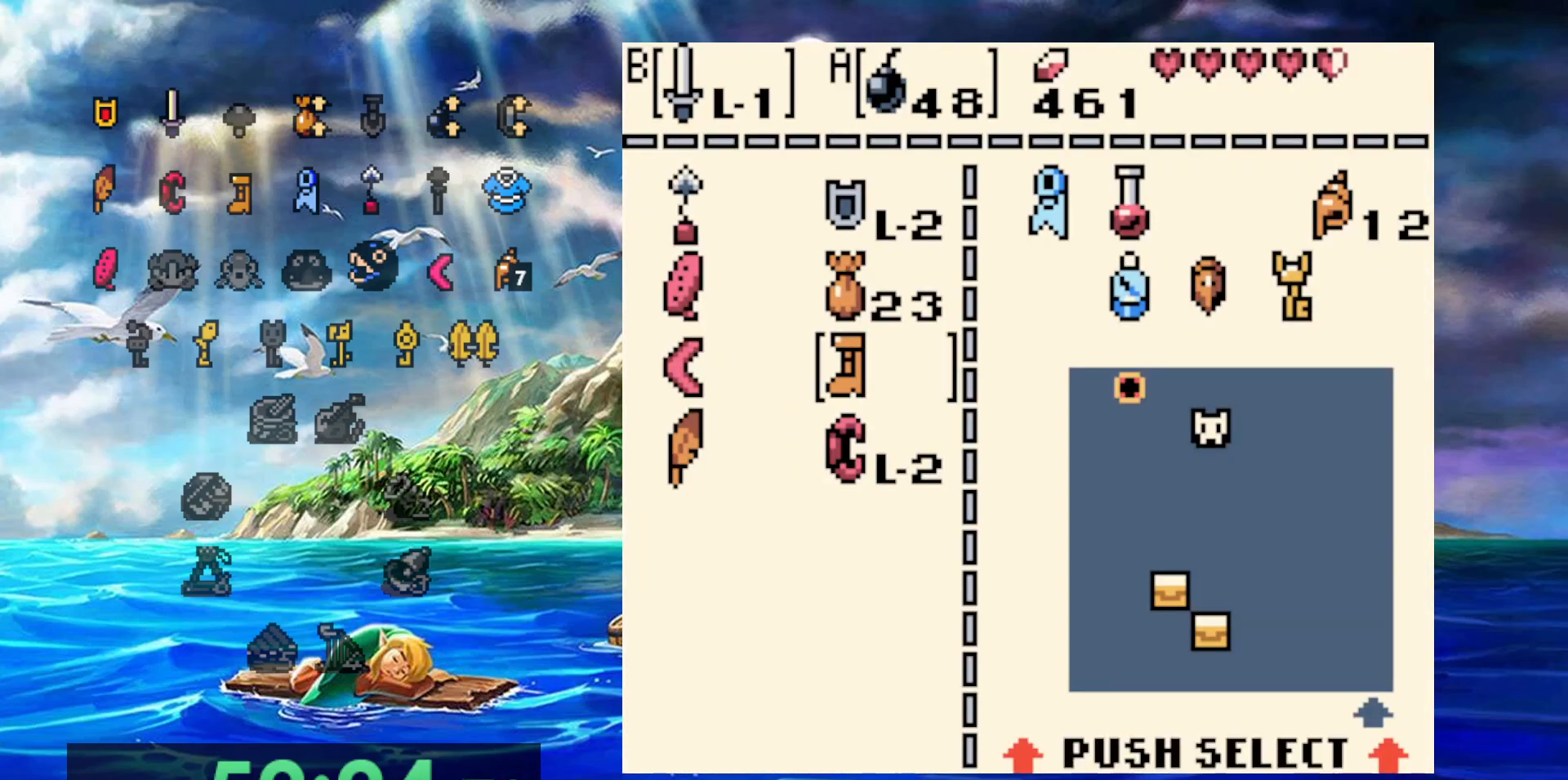
{"buttons": [], "events": [[50, "DPAD_RIGHT", "down"], [150, "DPAD_RIGHT", "up"]]}
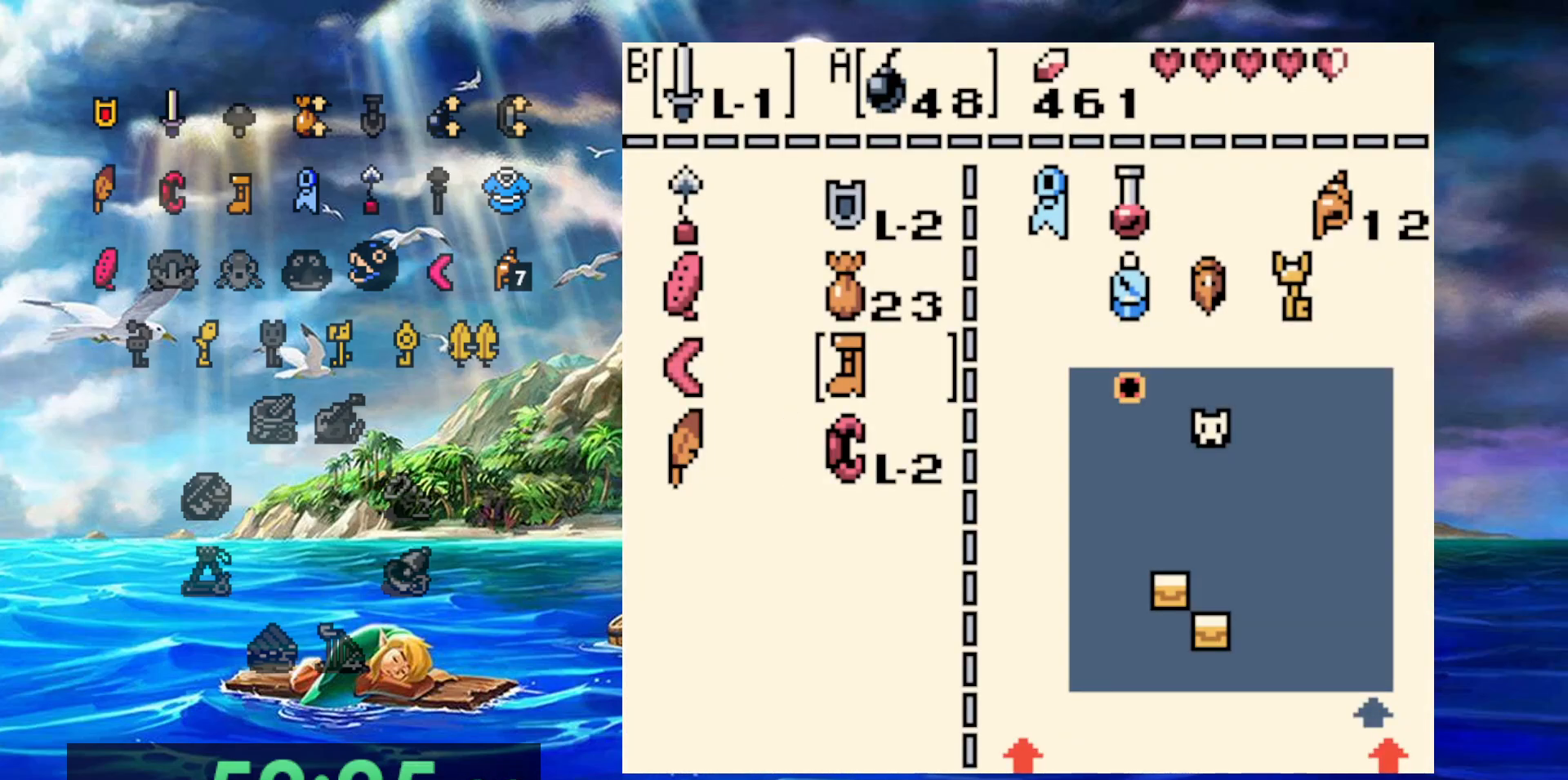
{"buttons": [], "events": [[33, "B", "down"], [133, "B", "up"], [367, "A", "down"], [500, "A", "up"]]}